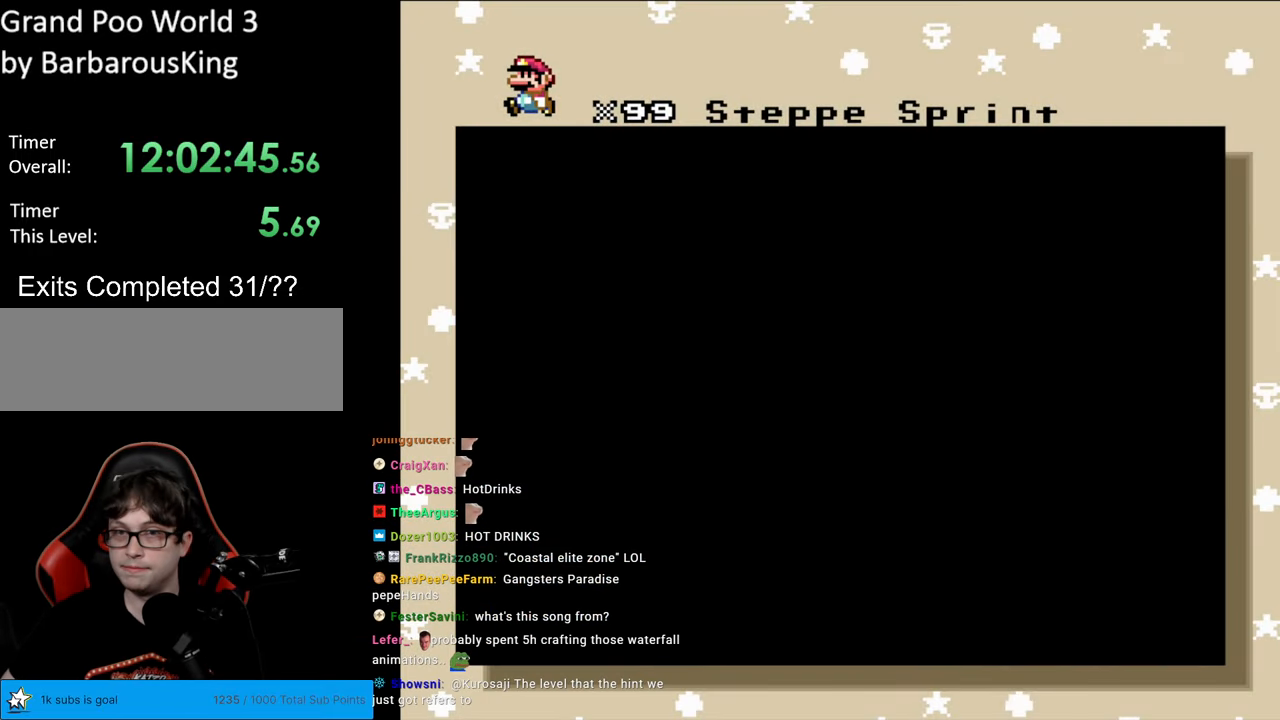
Gameplay with a controller (Nintendo layout); each line is a JSON object with the inputs held at the frame after it. "events" lists button and stick changes between this image and that frame as [ms after this image, input, new state], when the widget could be followed in between. Not read: L3 R3.
{"buttons": [], "events": []}
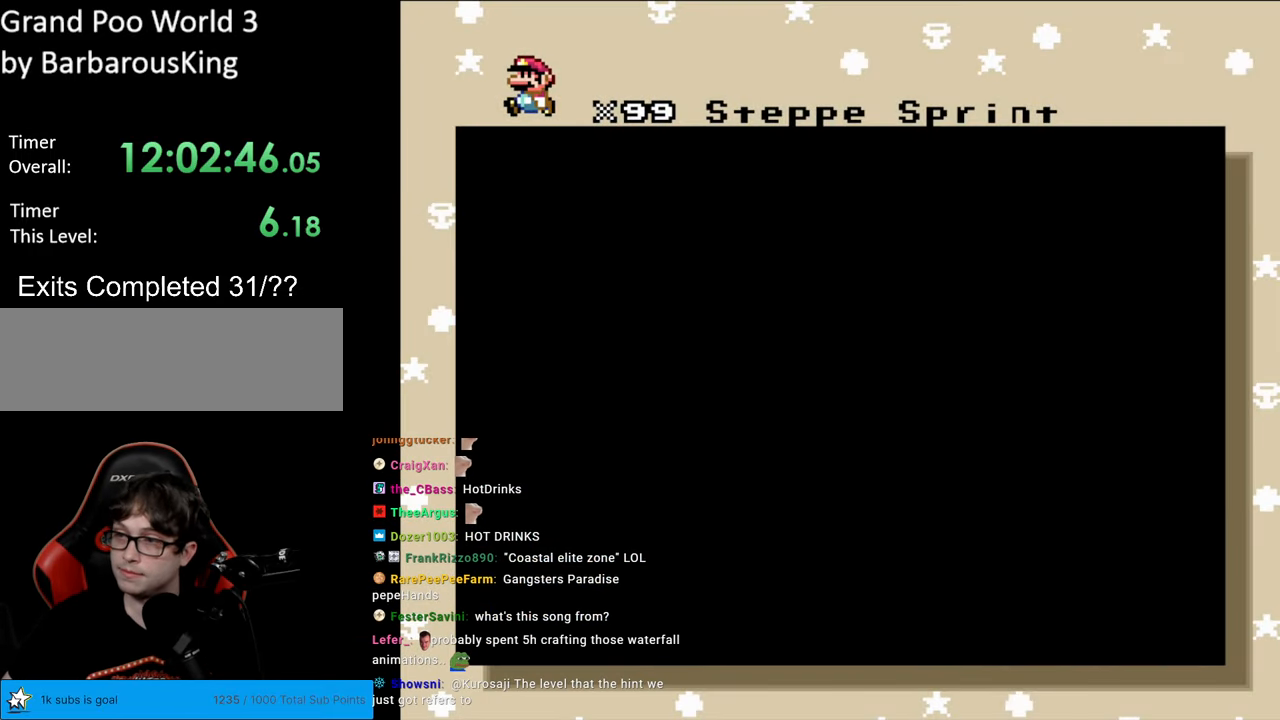
{"buttons": [], "events": []}
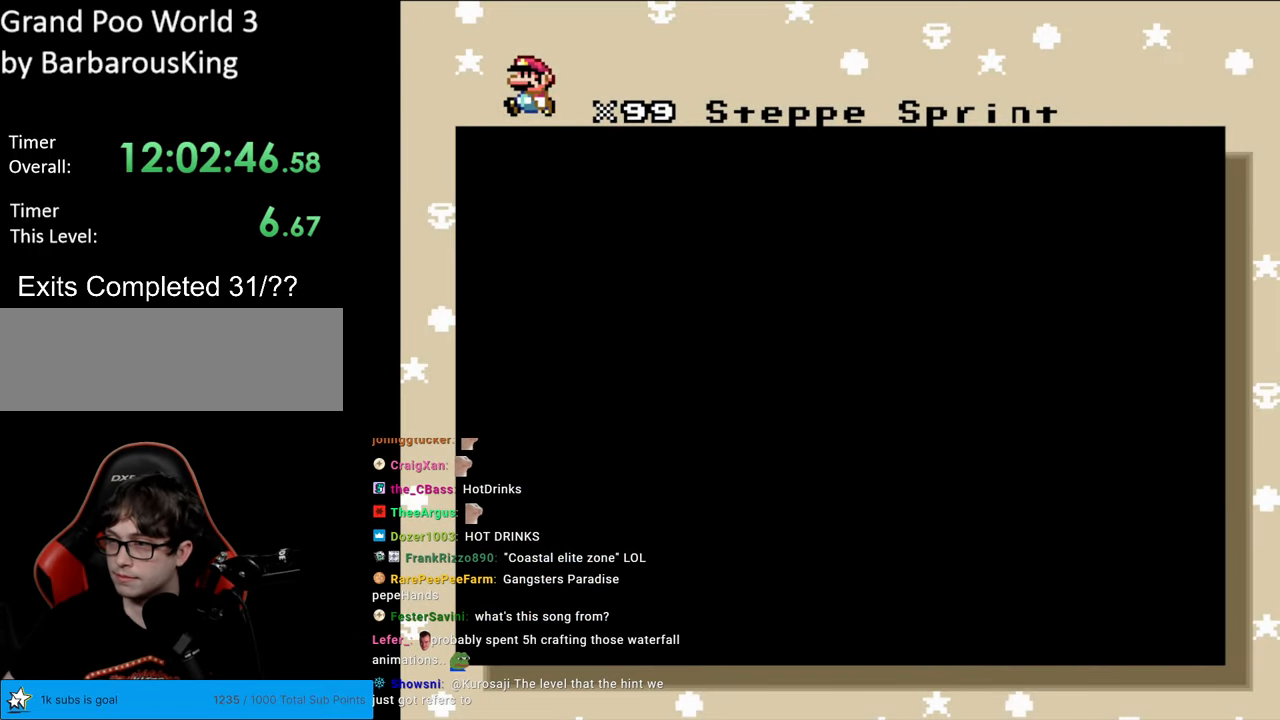
{"buttons": [], "events": []}
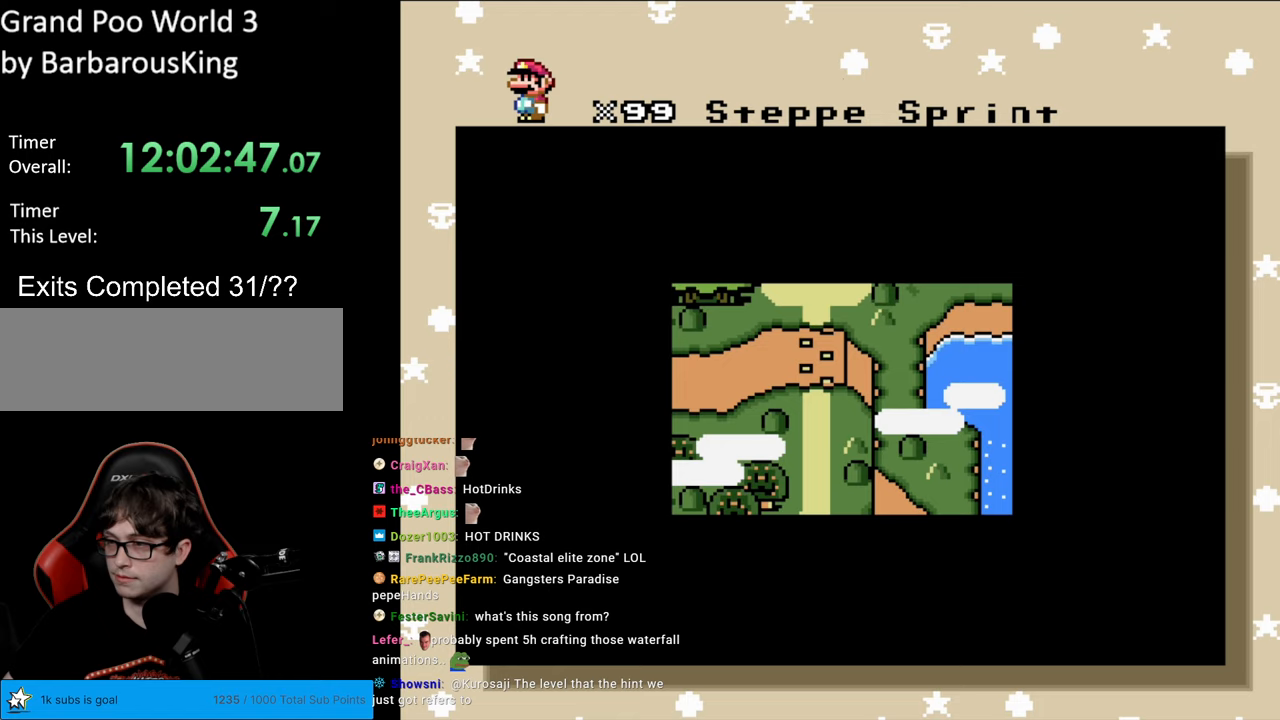
{"buttons": [], "events": []}
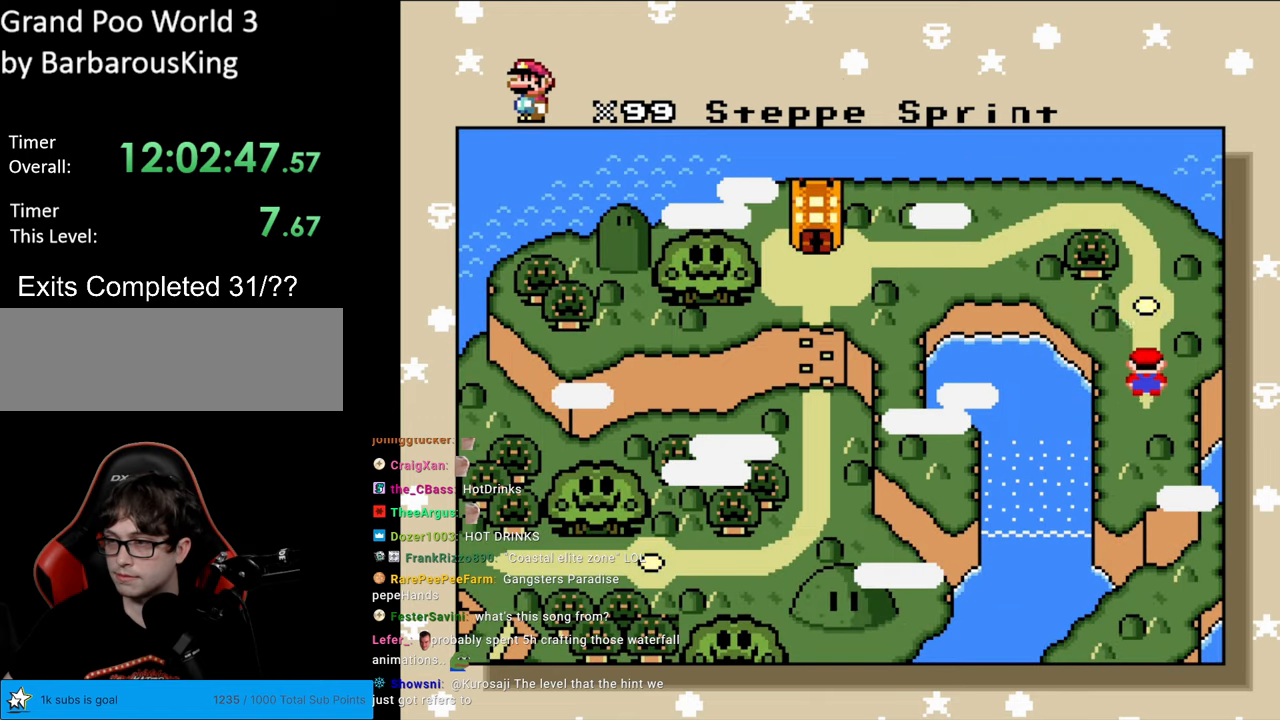
{"buttons": [], "events": []}
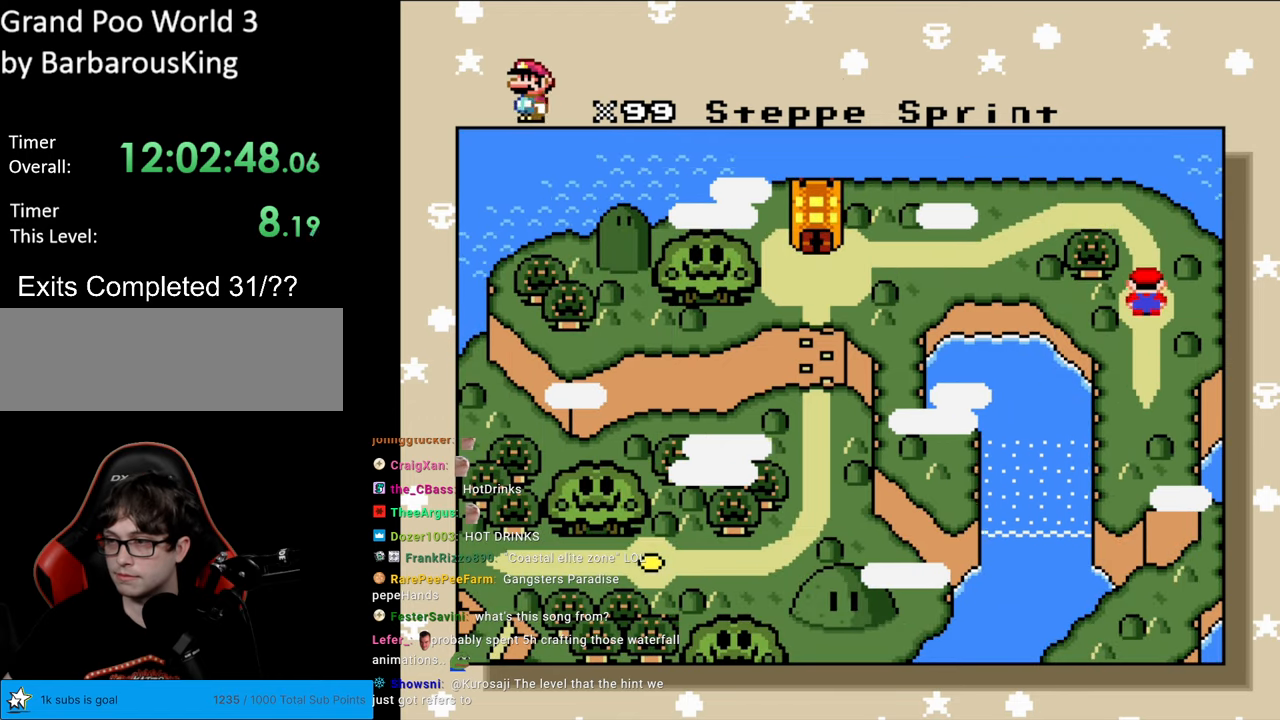
{"buttons": [], "events": []}
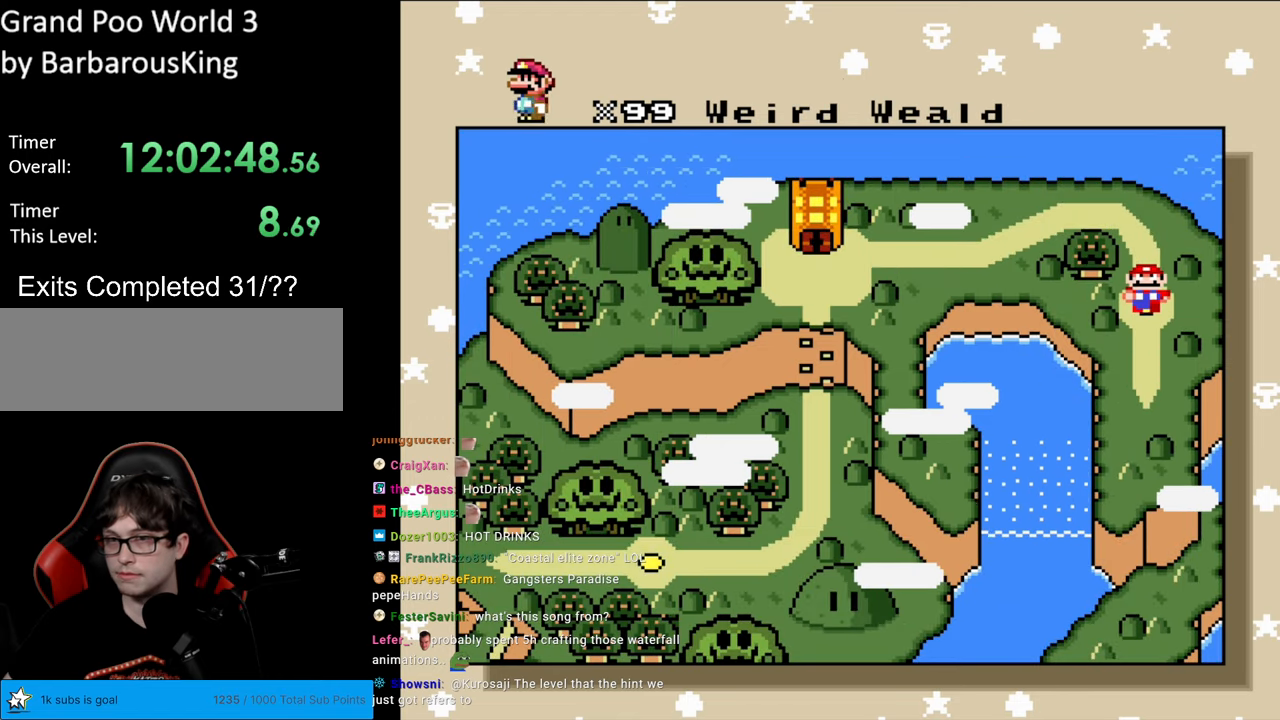
{"buttons": [], "events": []}
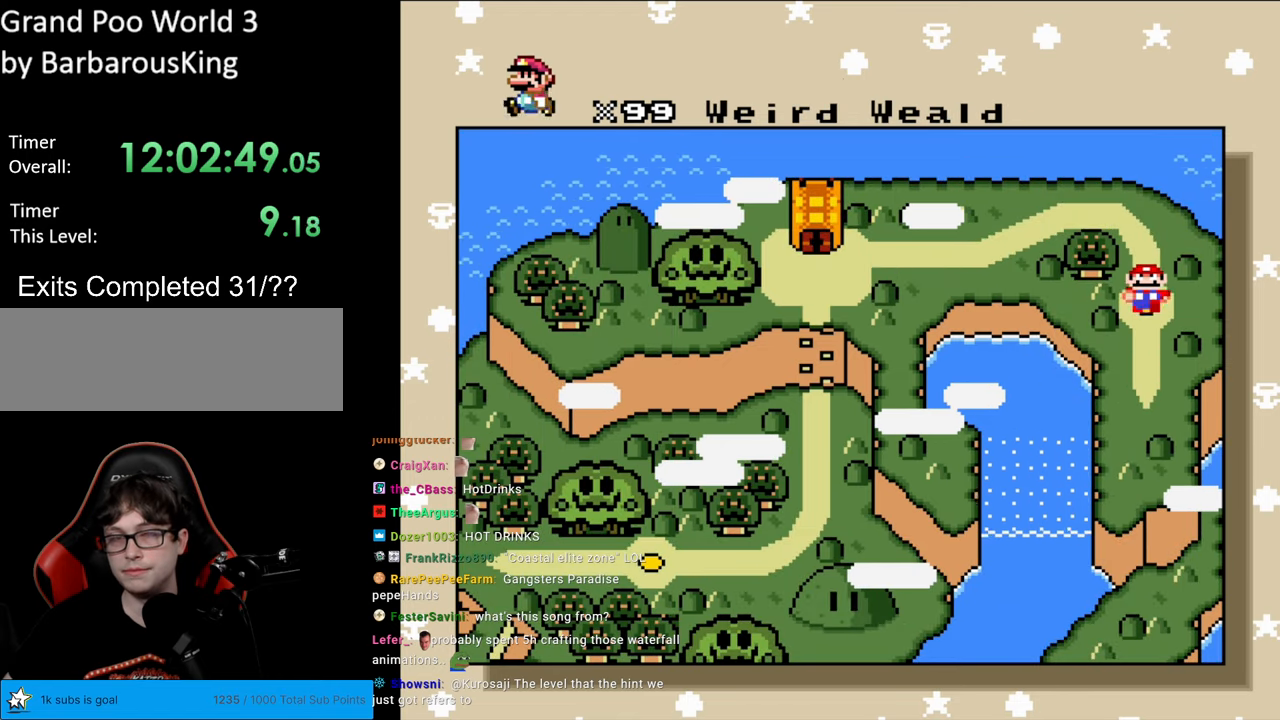
{"buttons": [], "events": []}
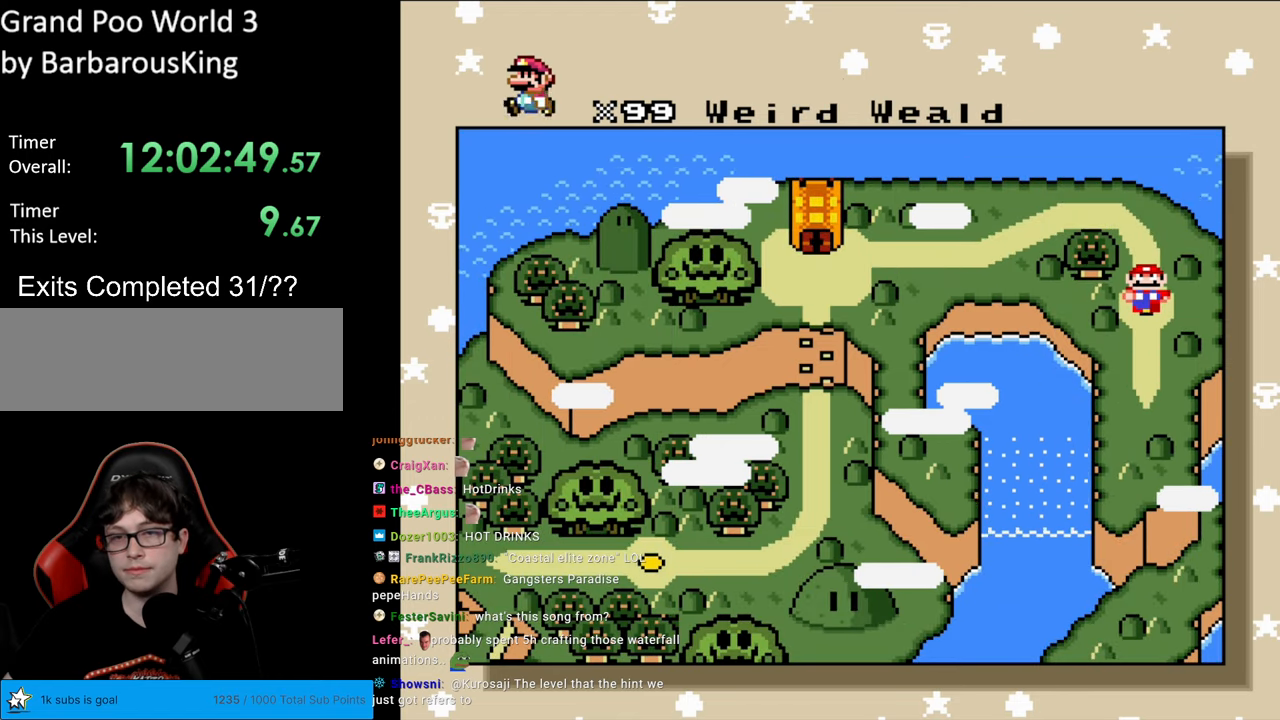
{"buttons": [], "events": [[167, "A", "down"], [283, "A", "up"]]}
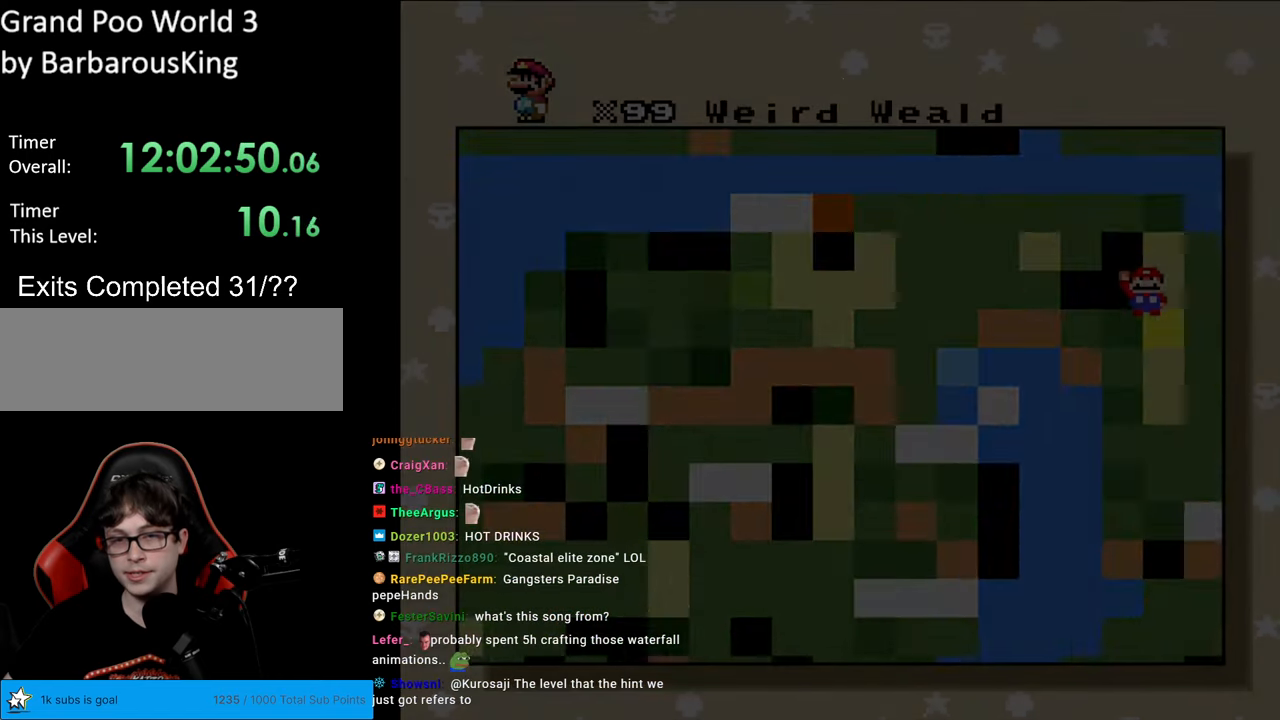
{"buttons": [], "events": []}
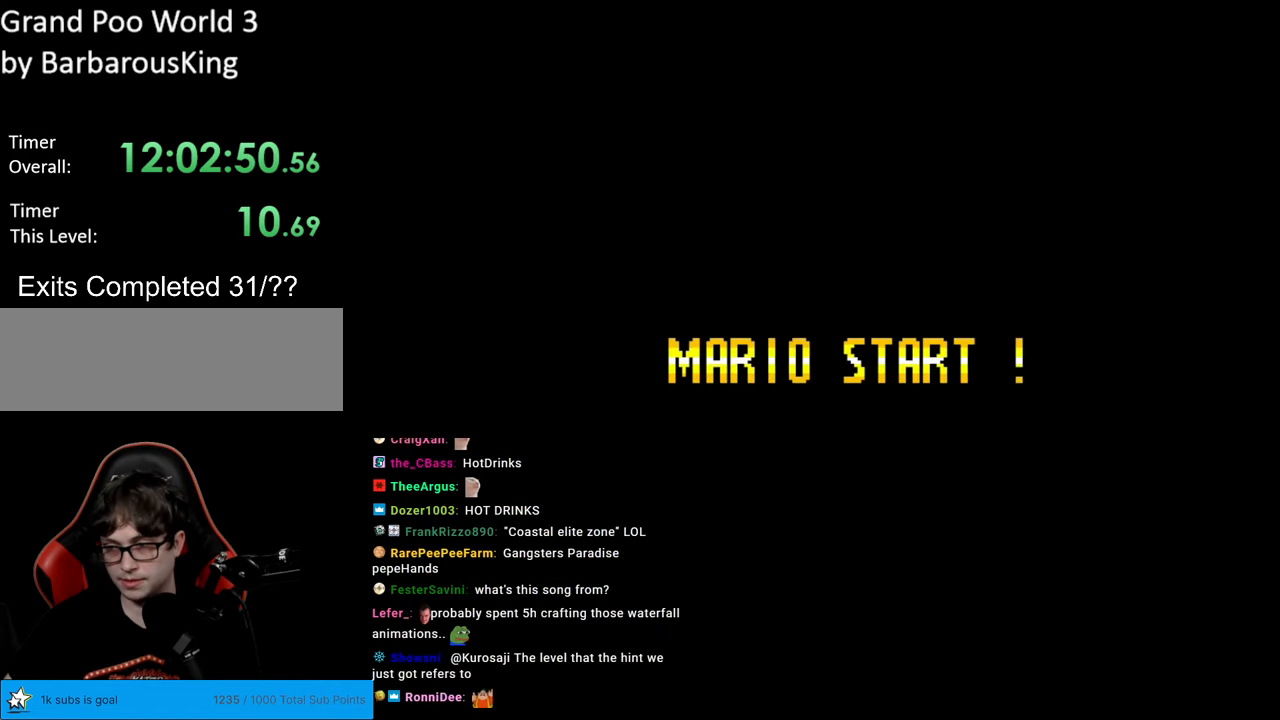
{"buttons": [], "events": []}
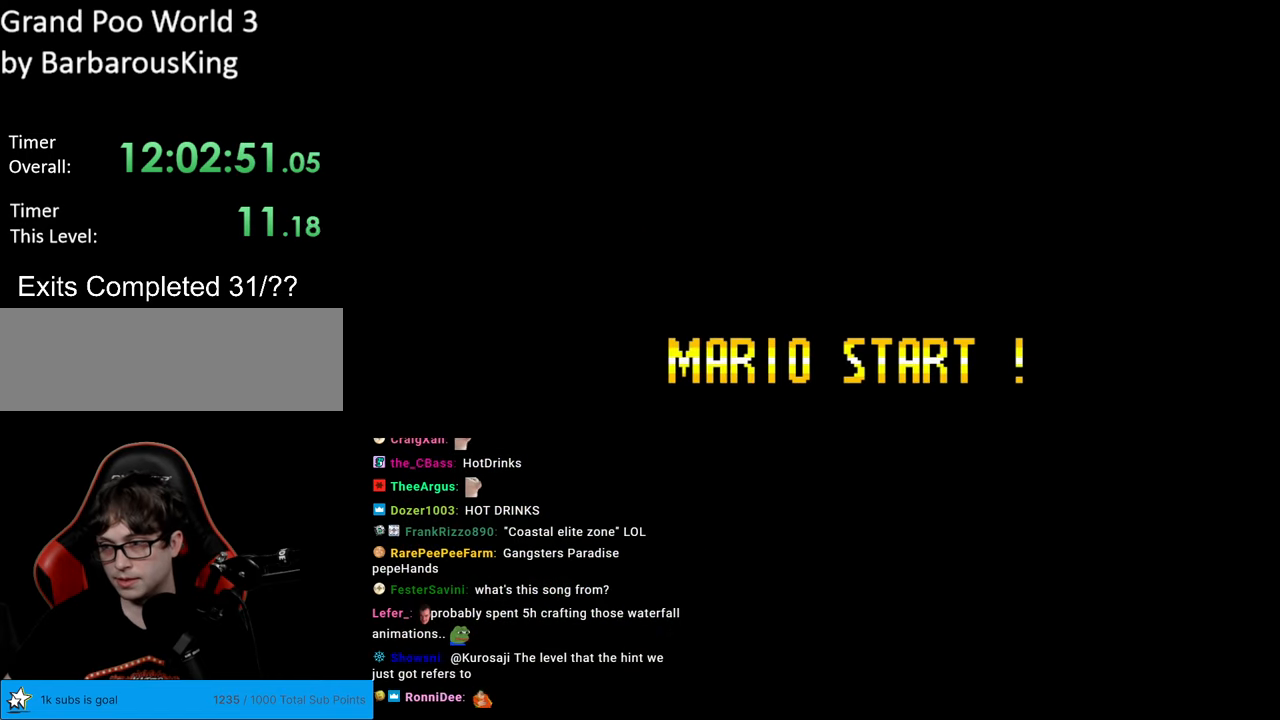
{"buttons": [], "events": []}
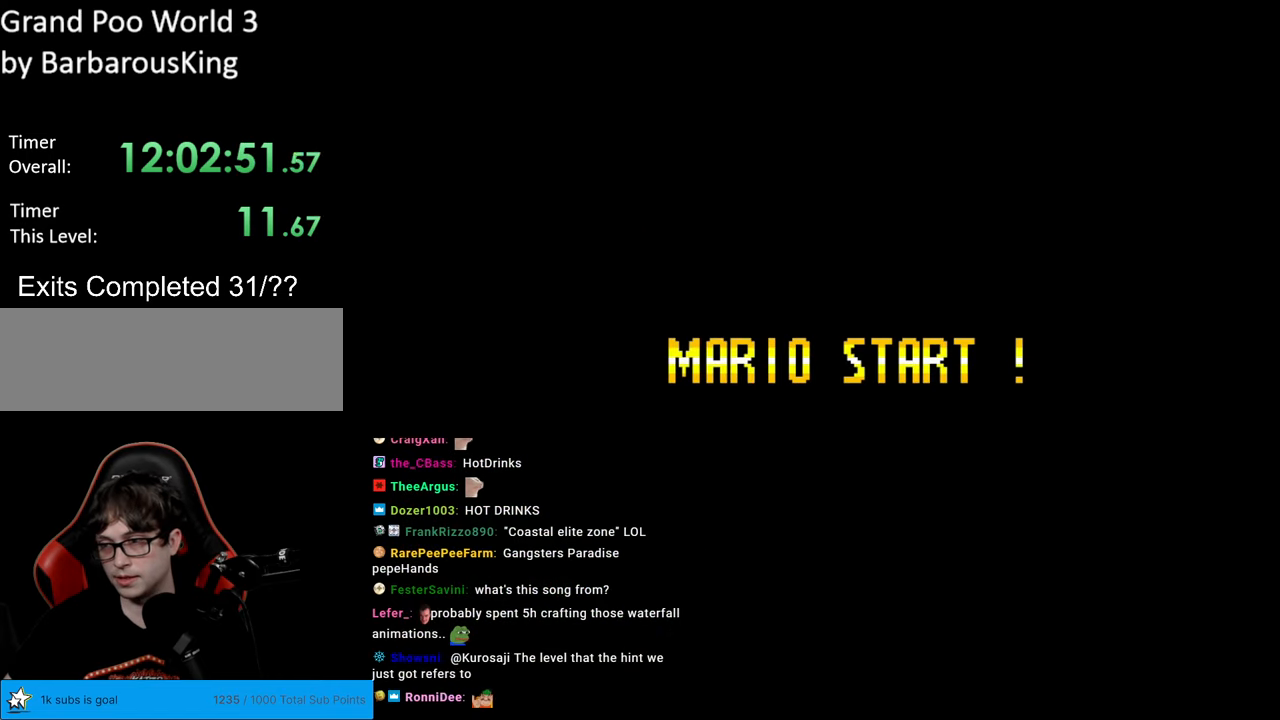
{"buttons": [], "events": []}
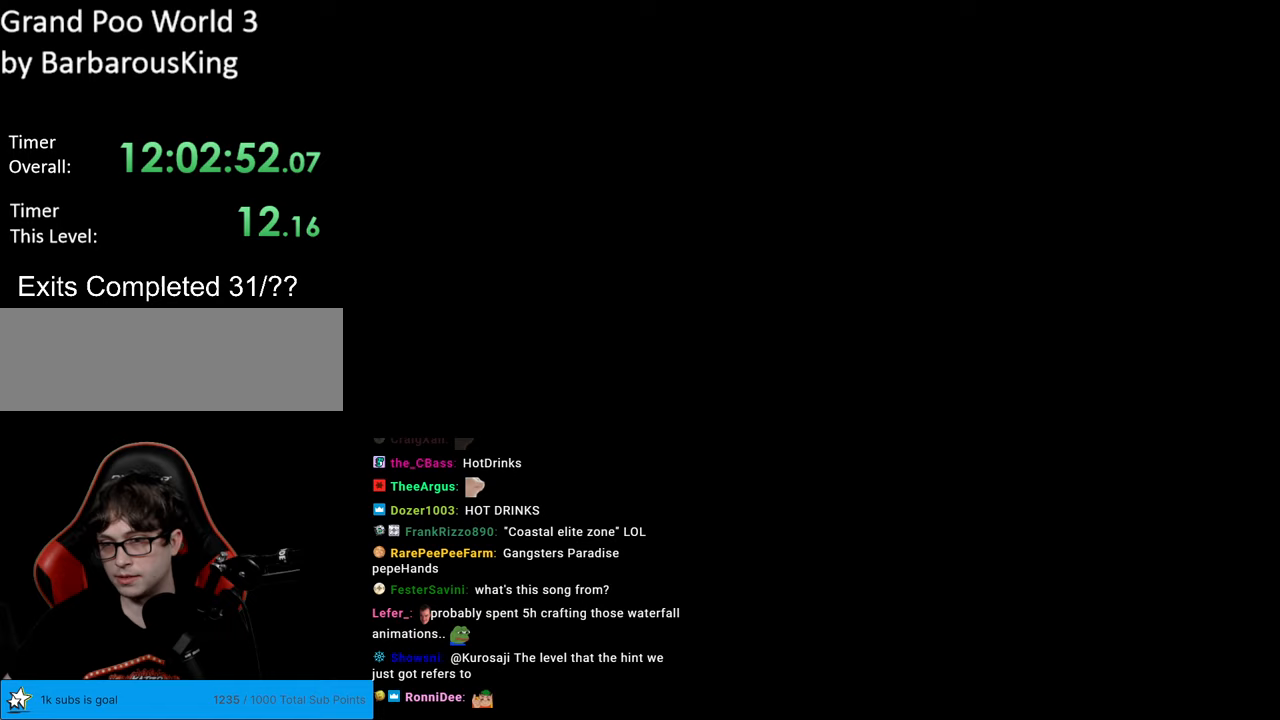
{"buttons": [], "events": []}
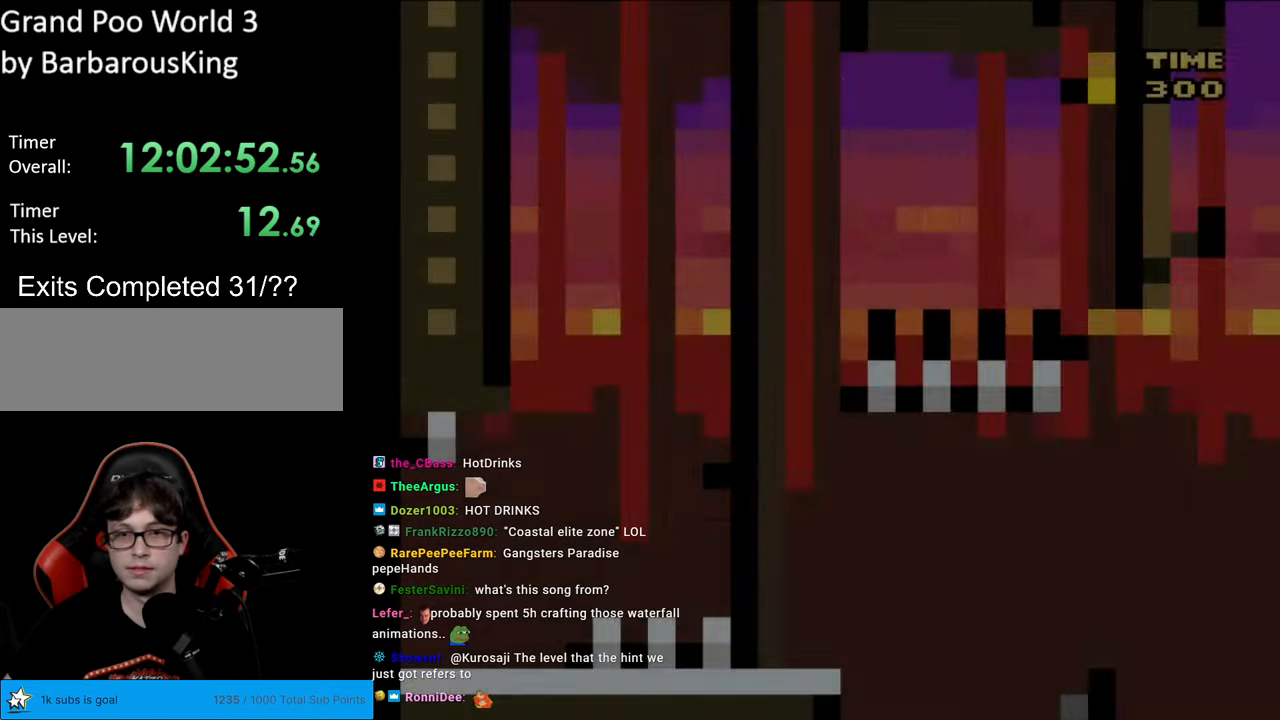
{"buttons": [], "events": []}
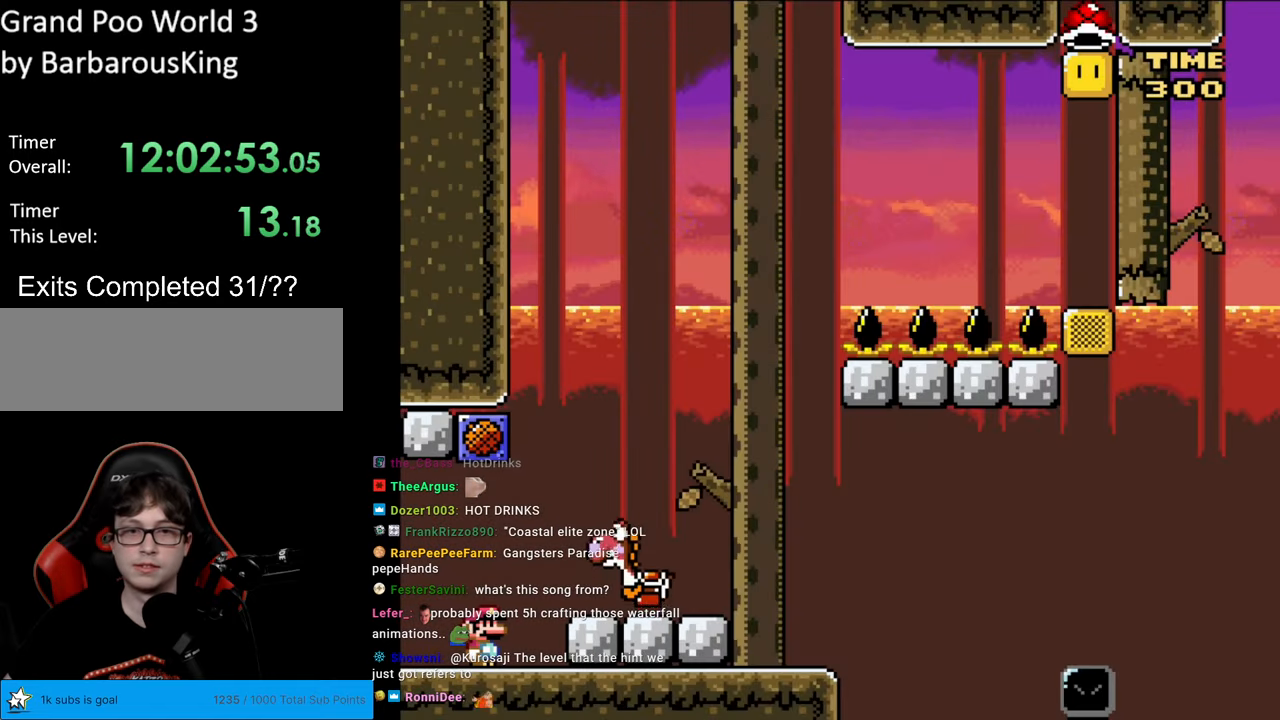
{"buttons": ["START"], "events": [[467, "START", "down"]]}
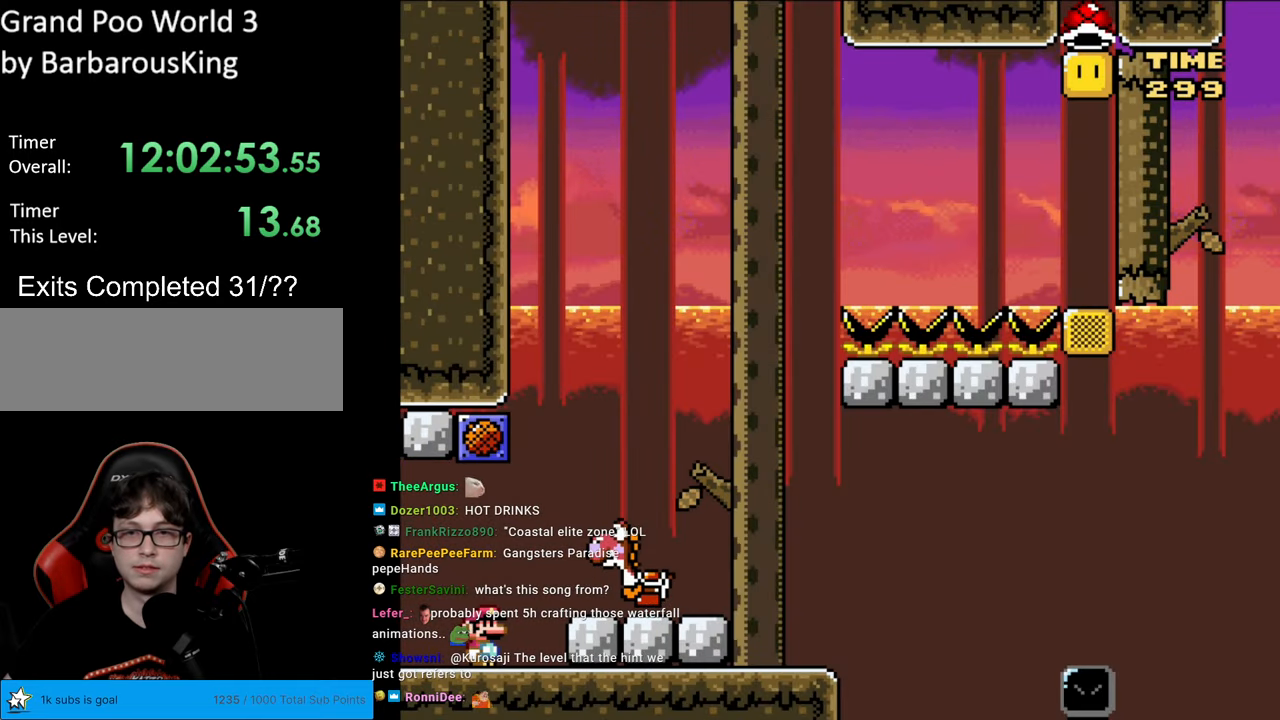
{"buttons": [], "events": [[133, "START", "up"], [167, "SELECT", "down"], [367, "SELECT", "up"]]}
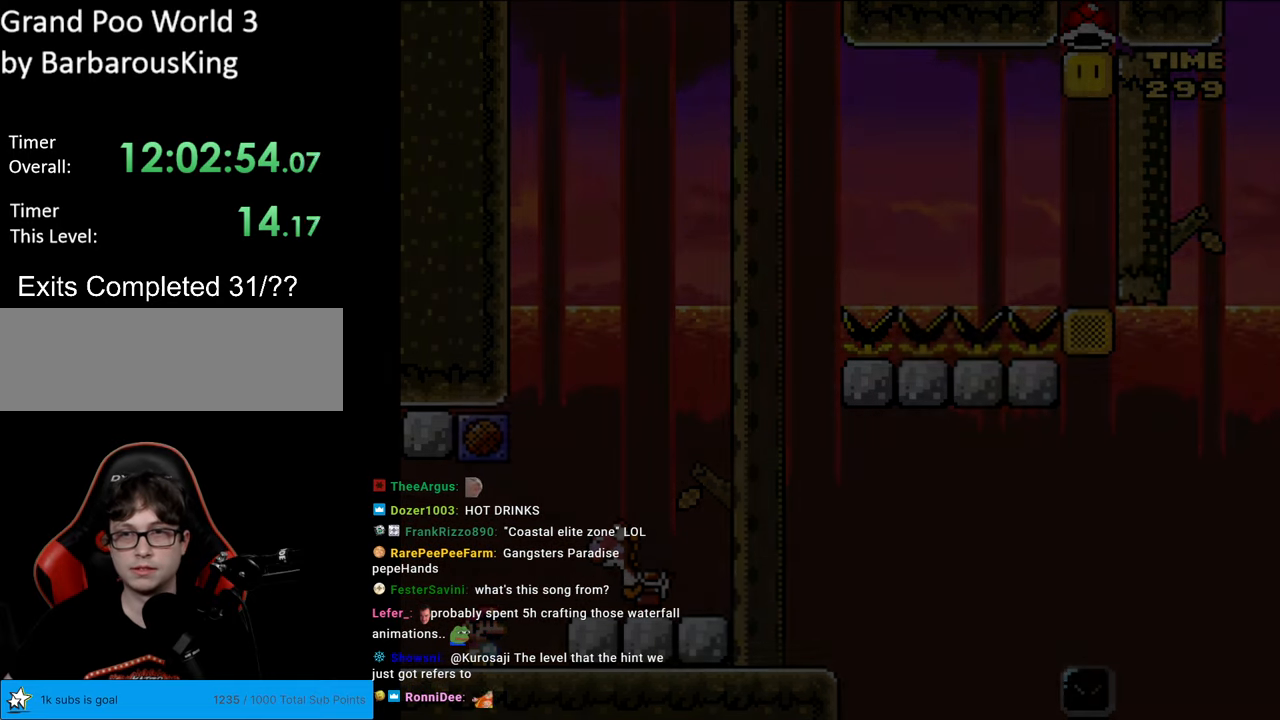
{"buttons": ["DPAD_UP"], "events": [[267, "DPAD_UP", "down"], [367, "DPAD_UP", "up"], [450, "DPAD_UP", "down"]]}
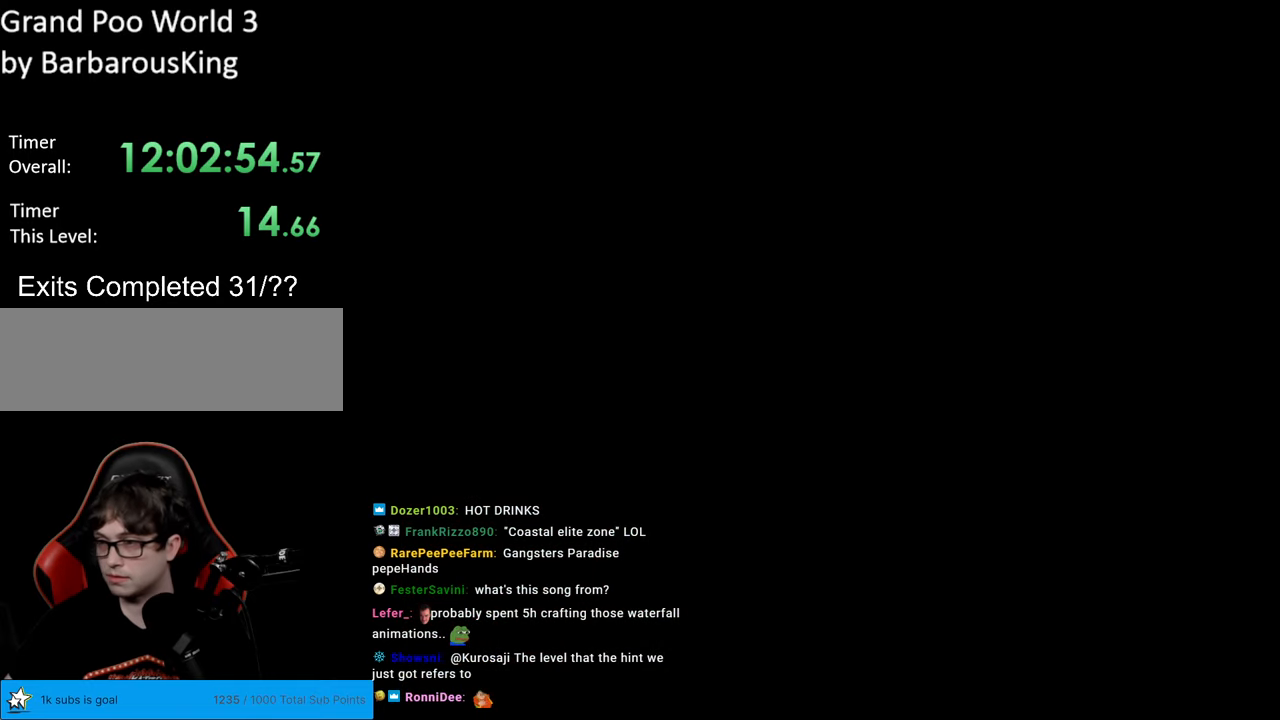
{"buttons": ["DPAD_UP"], "events": [[50, "DPAD_UP", "up"], [133, "DPAD_UP", "down"], [200, "DPAD_UP", "up"], [283, "DPAD_UP", "down"], [350, "DPAD_UP", "up"], [433, "DPAD_UP", "down"]]}
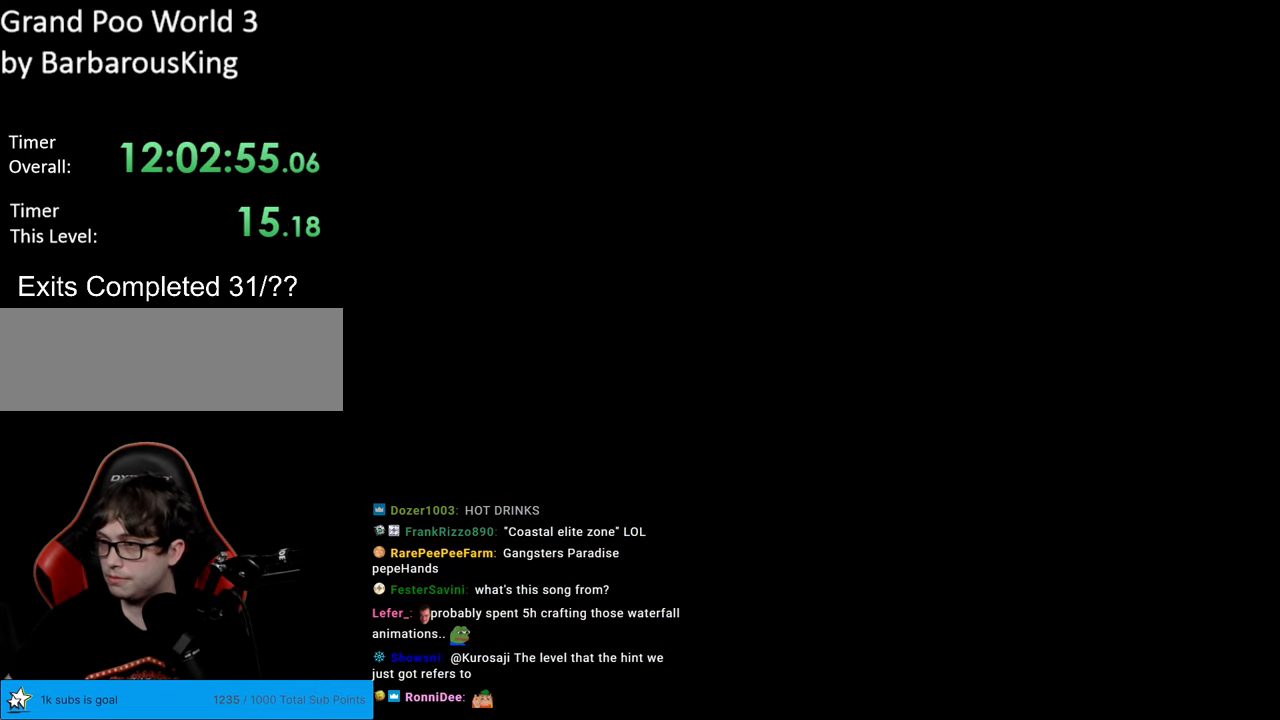
{"buttons": [], "events": [[167, "DPAD_UP", "up"], [267, "DPAD_UP", "down"], [317, "DPAD_UP", "up"], [417, "DPAD_UP", "down"], [467, "DPAD_UP", "up"]]}
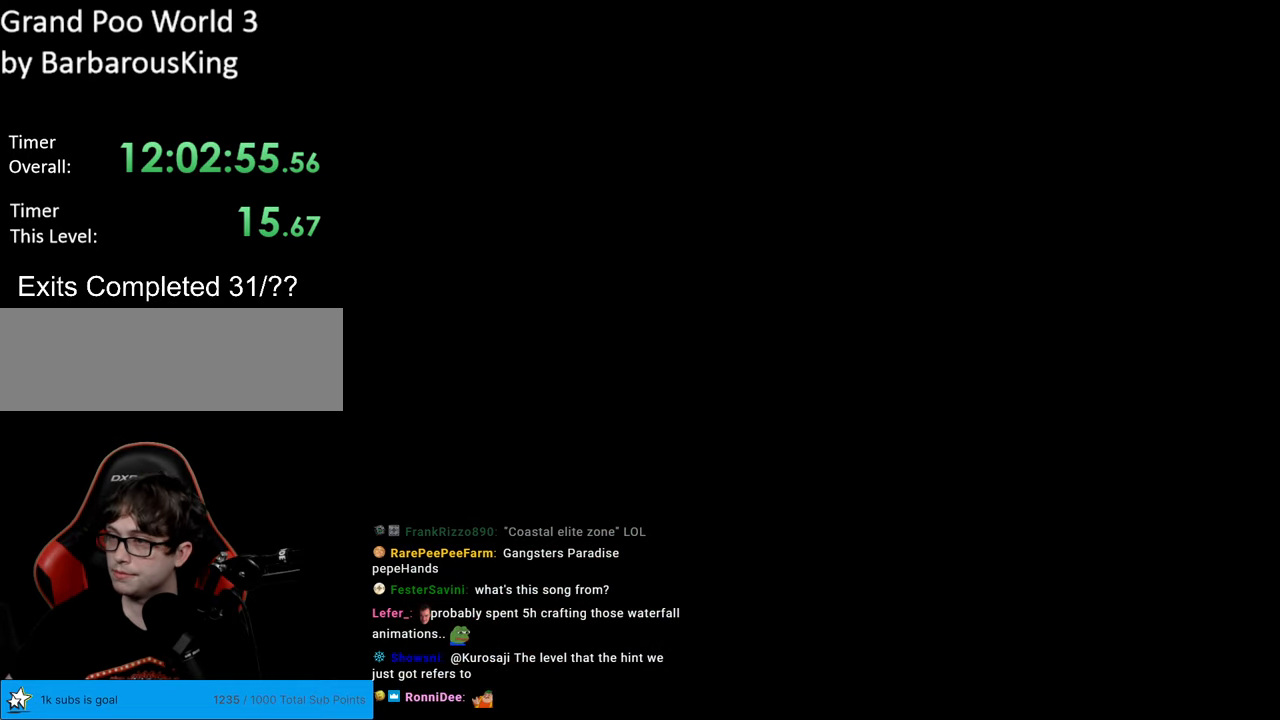
{"buttons": ["DPAD_UP"], "events": [[83, "DPAD_UP", "down"], [167, "DPAD_UP", "up"], [267, "DPAD_UP", "down"], [350, "DPAD_UP", "up"], [450, "DPAD_UP", "down"]]}
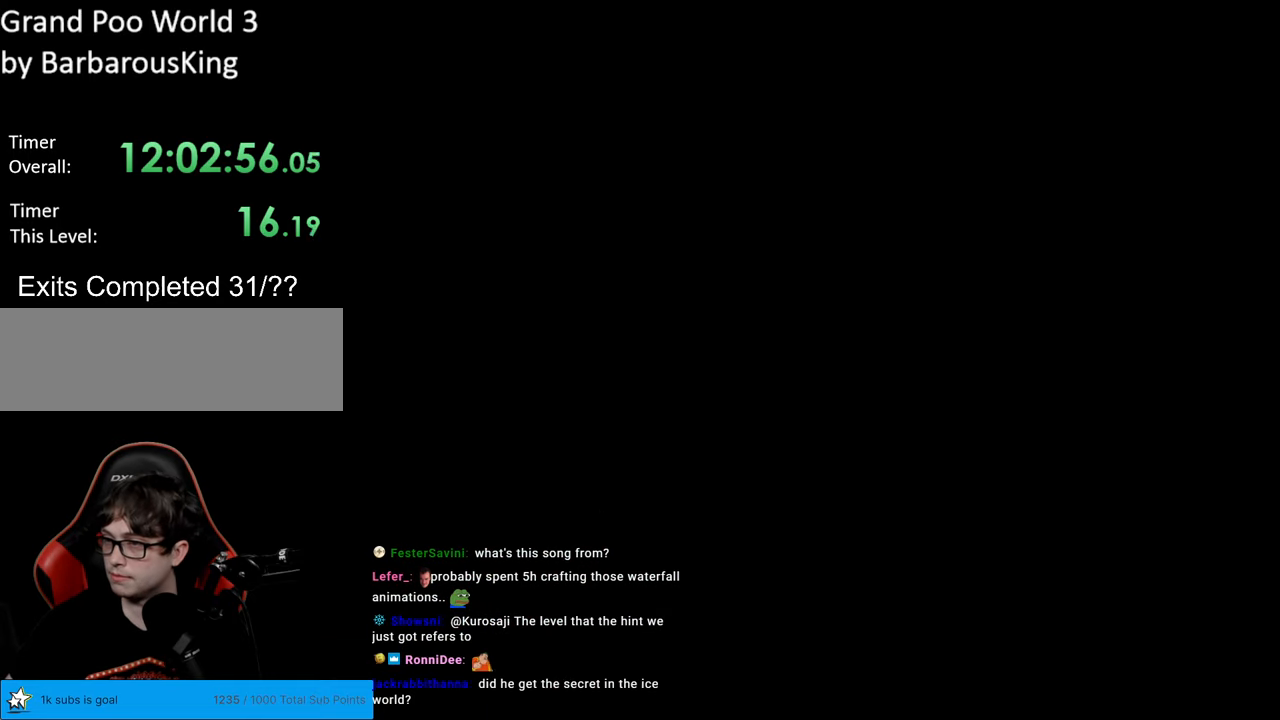
{"buttons": ["DPAD_UP"], "events": [[17, "DPAD_UP", "up"], [133, "DPAD_UP", "down"], [200, "DPAD_UP", "up"], [317, "DPAD_UP", "down"], [417, "DPAD_UP", "up"], [500, "DPAD_UP", "down"]]}
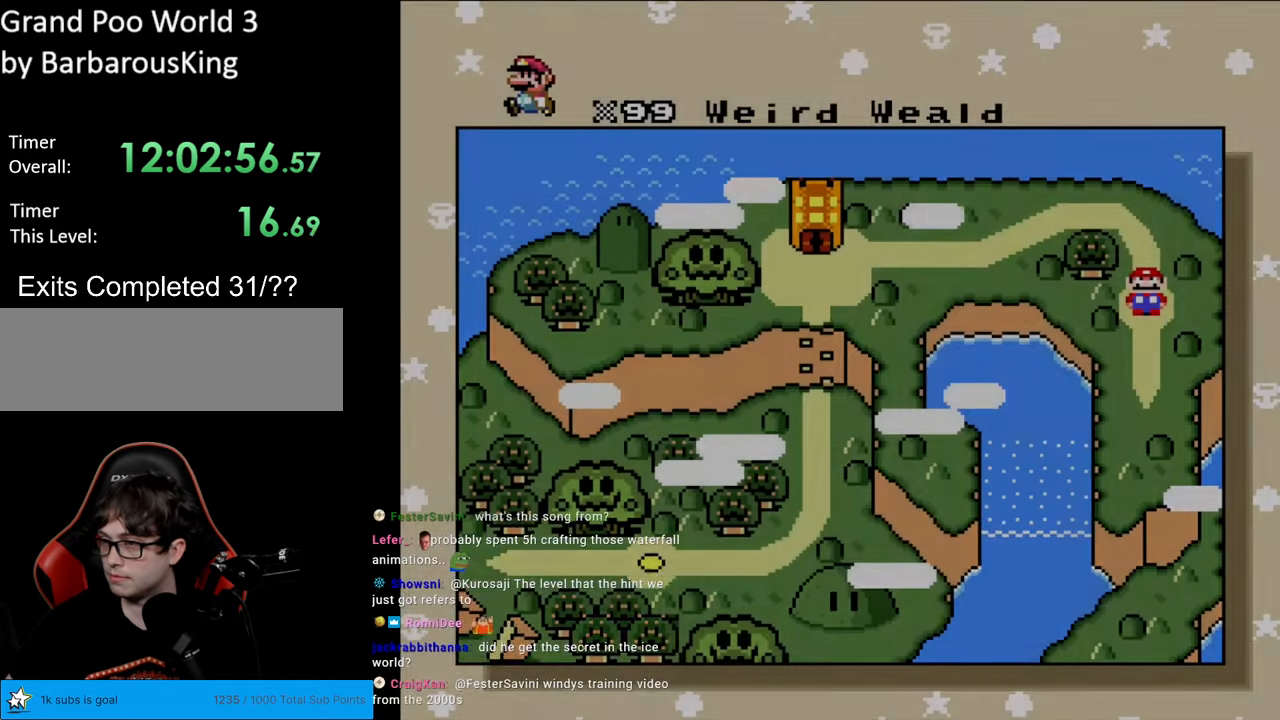
{"buttons": ["DPAD_UP"], "events": [[83, "DPAD_UP", "up"], [167, "DPAD_UP", "down"], [250, "DPAD_UP", "up"], [333, "DPAD_UP", "down"], [417, "DPAD_UP", "up"], [500, "DPAD_UP", "down"]]}
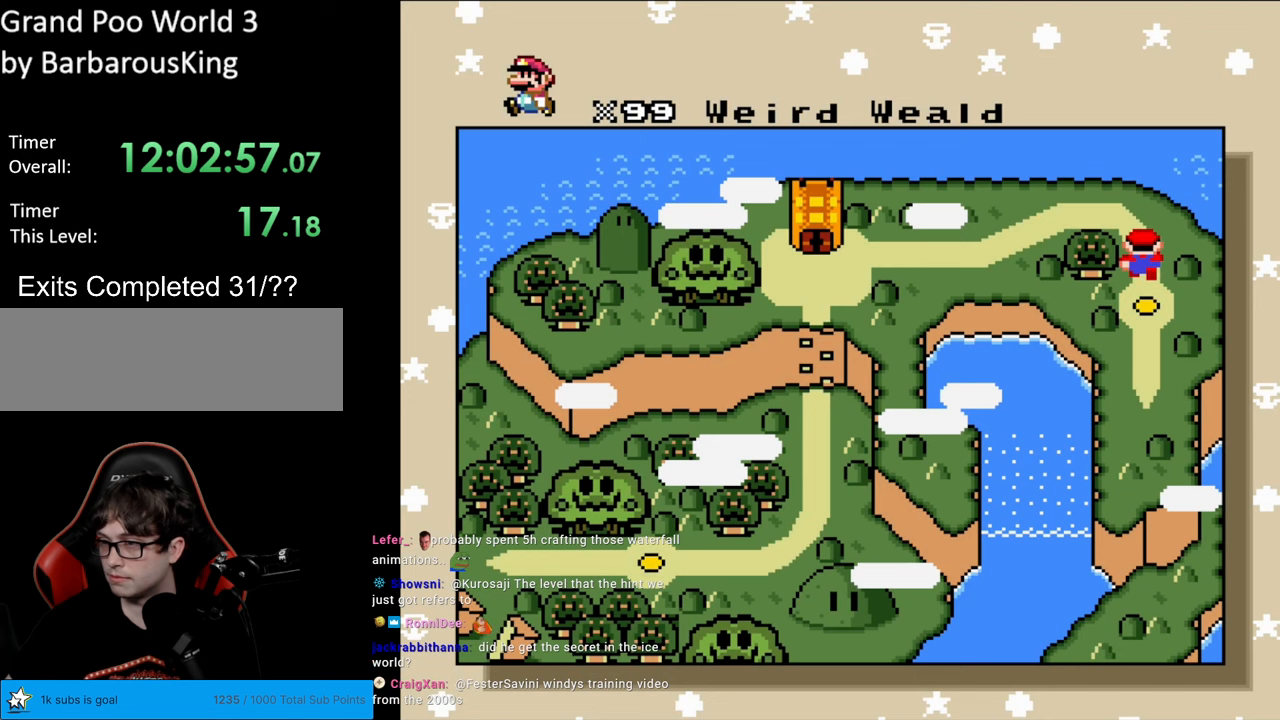
{"buttons": [], "events": [[100, "DPAD_UP", "up"]]}
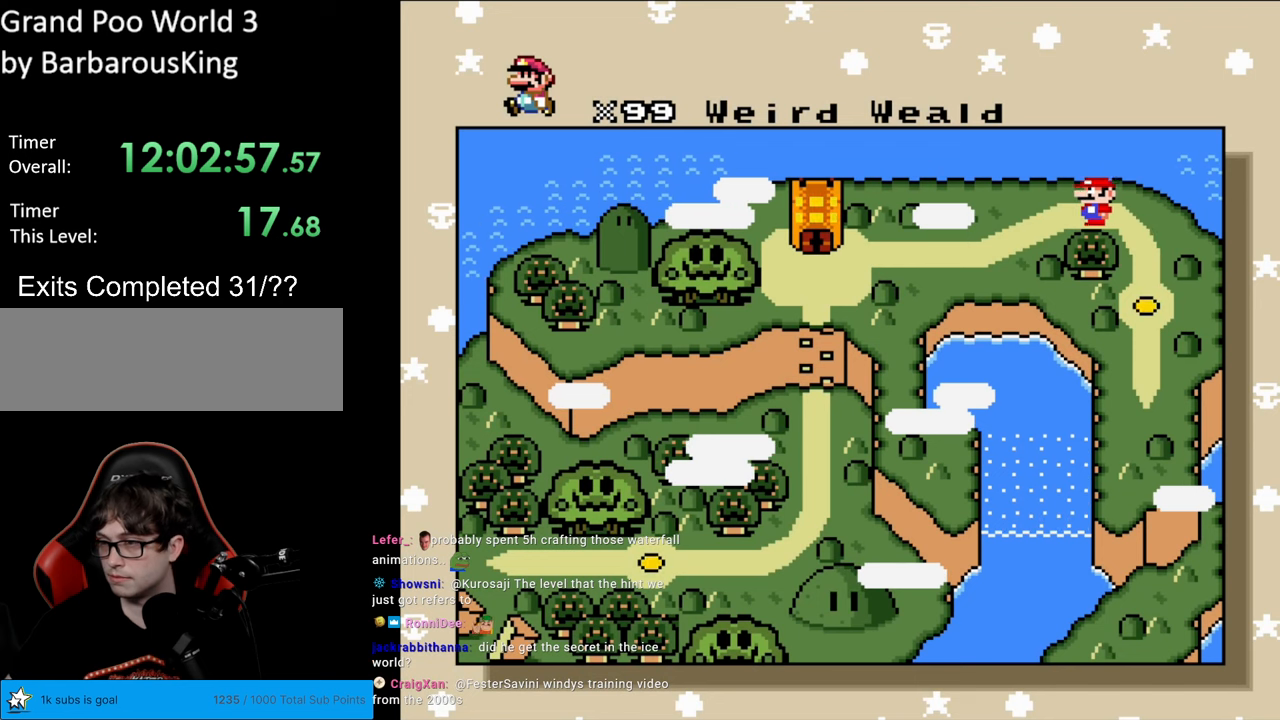
{"buttons": ["DPAD_DOWN"], "events": [[300, "DPAD_DOWN", "down"], [350, "DPAD_DOWN", "up"], [450, "DPAD_DOWN", "down"]]}
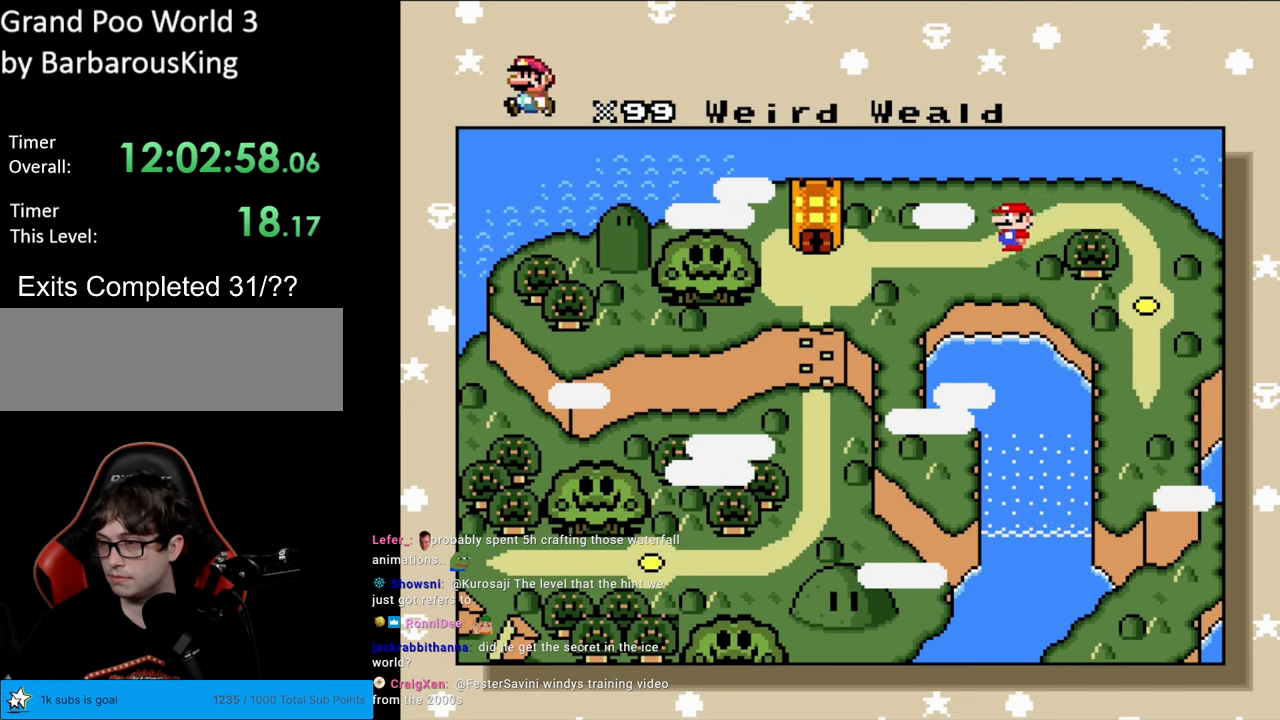
{"buttons": ["DPAD_DOWN"], "events": [[17, "DPAD_DOWN", "up"], [117, "DPAD_DOWN", "down"], [200, "DPAD_DOWN", "up"], [283, "DPAD_DOWN", "down"], [350, "DPAD_DOWN", "up"], [450, "DPAD_DOWN", "down"]]}
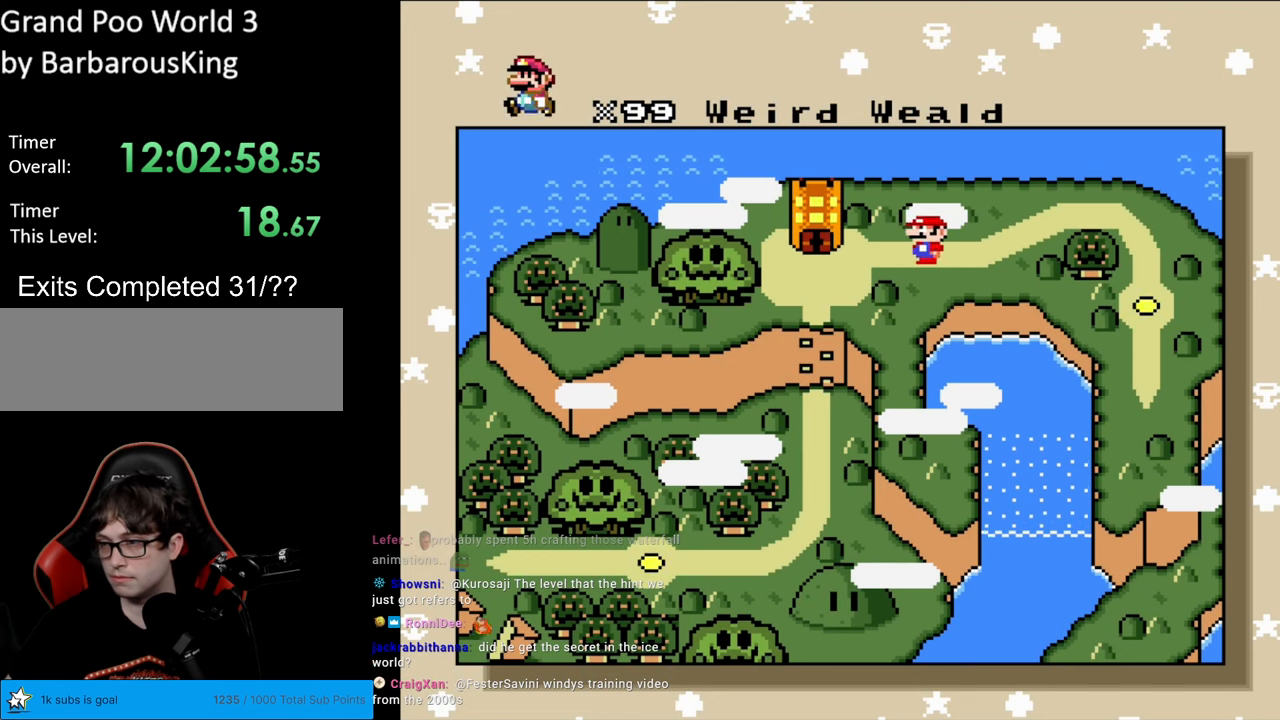
{"buttons": [], "events": [[17, "DPAD_DOWN", "up"], [100, "DPAD_DOWN", "down"], [183, "DPAD_DOWN", "up"], [233, "DPAD_DOWN", "down"], [317, "DPAD_DOWN", "up"], [417, "DPAD_DOWN", "down"], [500, "DPAD_DOWN", "up"]]}
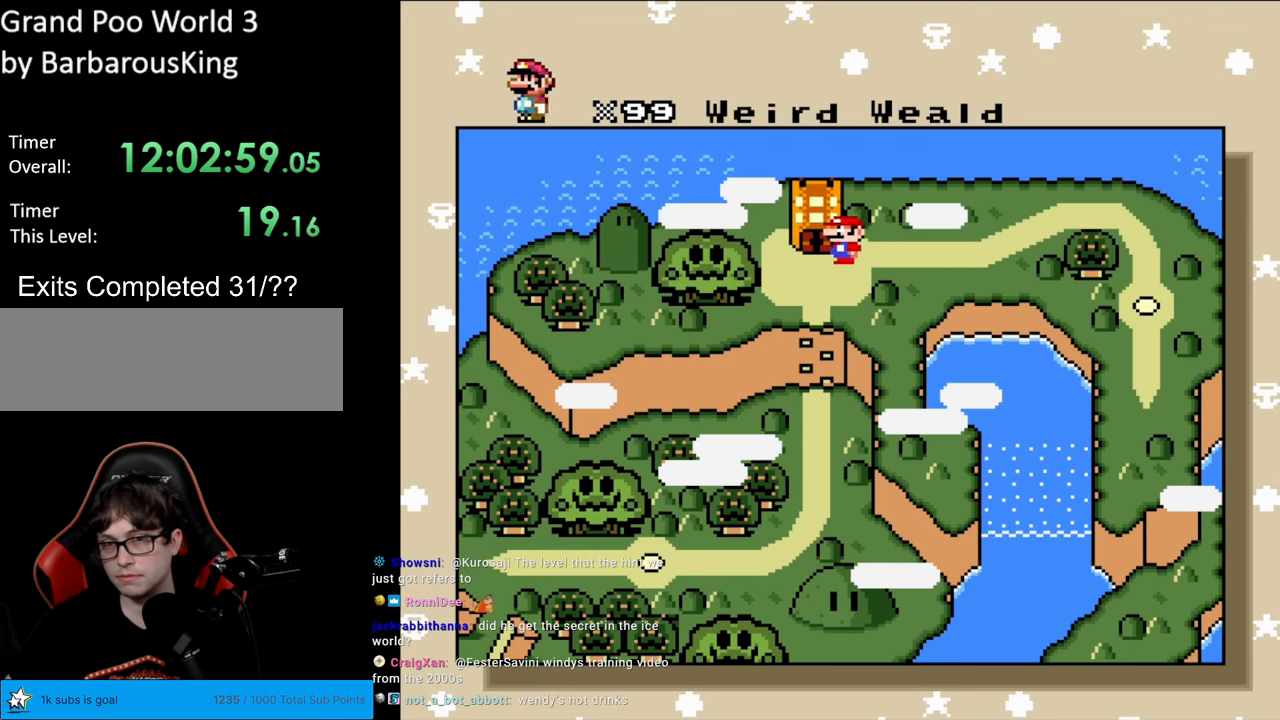
{"buttons": [], "events": [[100, "DPAD_DOWN", "down"], [167, "DPAD_DOWN", "up"], [267, "DPAD_DOWN", "down"], [317, "DPAD_DOWN", "up"], [417, "DPAD_DOWN", "down"], [483, "DPAD_DOWN", "up"]]}